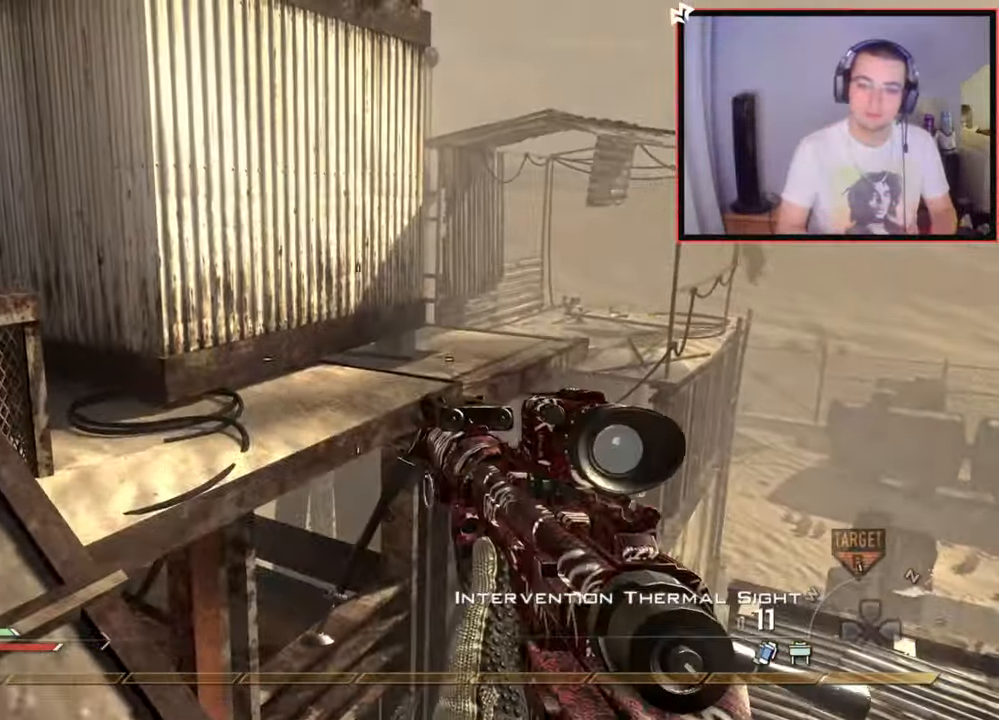
Gameplay with a controller (PlayStation layout); each line is a JSON object with the inputs held at the frame after it. "events" lists button and stick changes between this image and that frame as [ms after this image, input, new state], when the widget could be followed in between.
{"buttons": ["L2"], "left_stick": "up-right", "right_stick": "right", "events": [[16, "SQUARE", "up"], [16, "left_stick", "up"], [150, "right_stick", "right"], [250, "CROSS", "down"], [317, "left_stick", "center"], [383, "CROSS", "up"], [383, "L2", "down"], [433, "left_stick", "up-right"]]}
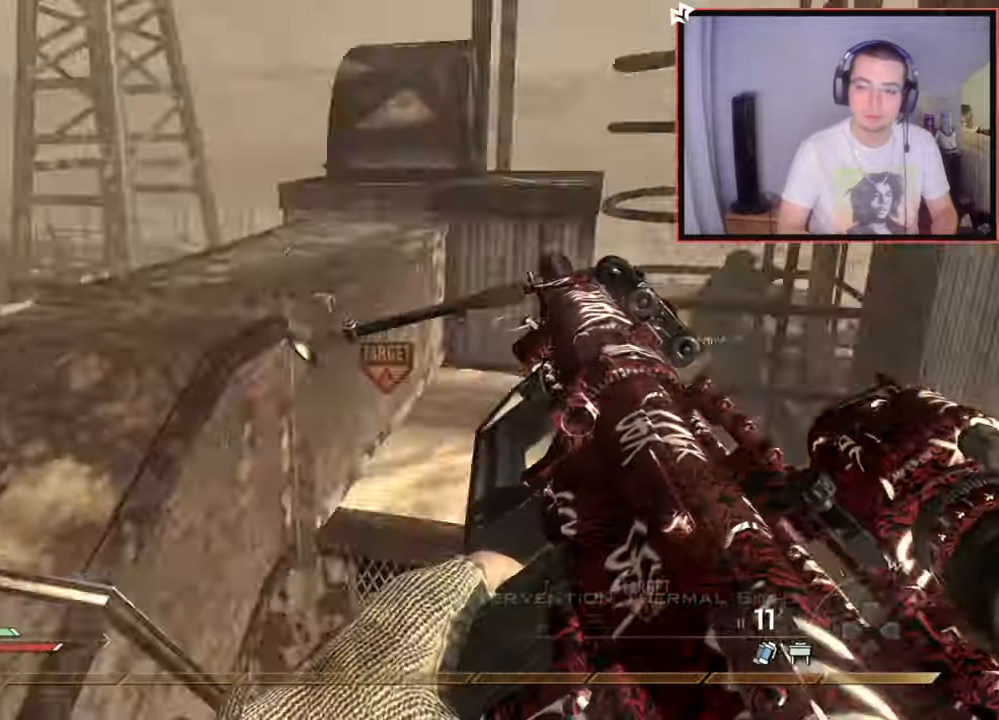
{"buttons": [], "left_stick": "center", "right_stick": "right", "events": [[150, "right_stick", "center"], [250, "left_stick", "up"], [284, "right_stick", "right"], [367, "L2", "up"], [400, "left_stick", "center"]]}
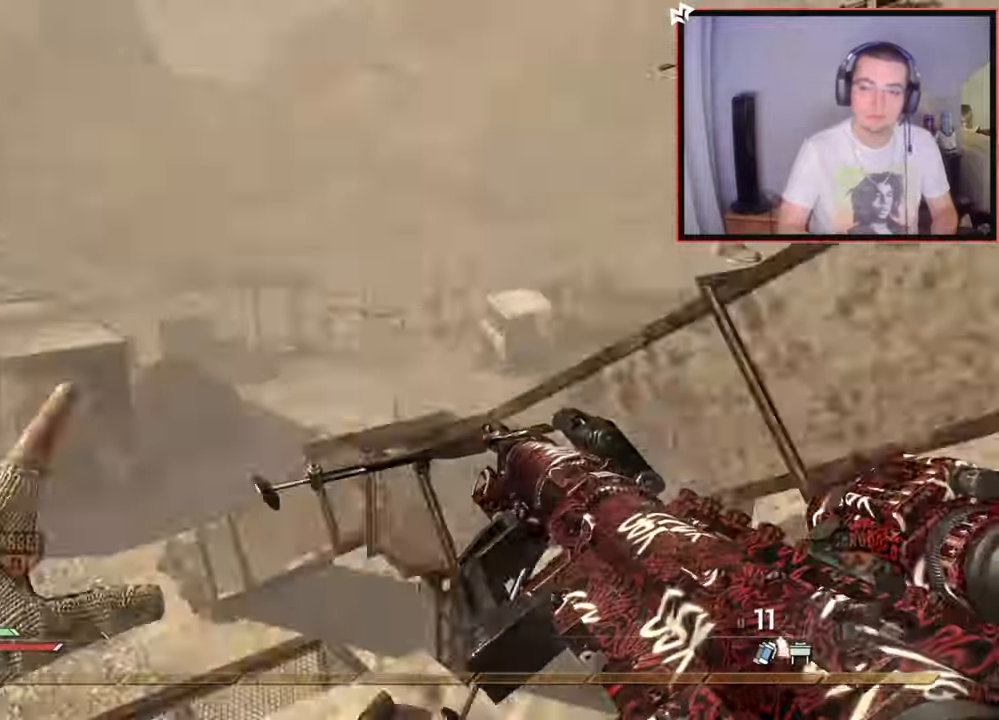
{"buttons": [], "left_stick": "up-left", "right_stick": "center", "events": [[50, "TRIANGLE", "down"], [50, "left_stick", "left"], [100, "left_stick", "up-left"], [116, "TRIANGLE", "up"], [150, "right_stick", "center"], [183, "R2", "down"], [183, "TRIANGLE", "down"], [216, "SQUARE", "down"], [216, "TRIANGLE", "up"], [383, "SQUARE", "up"], [400, "R2", "up"]]}
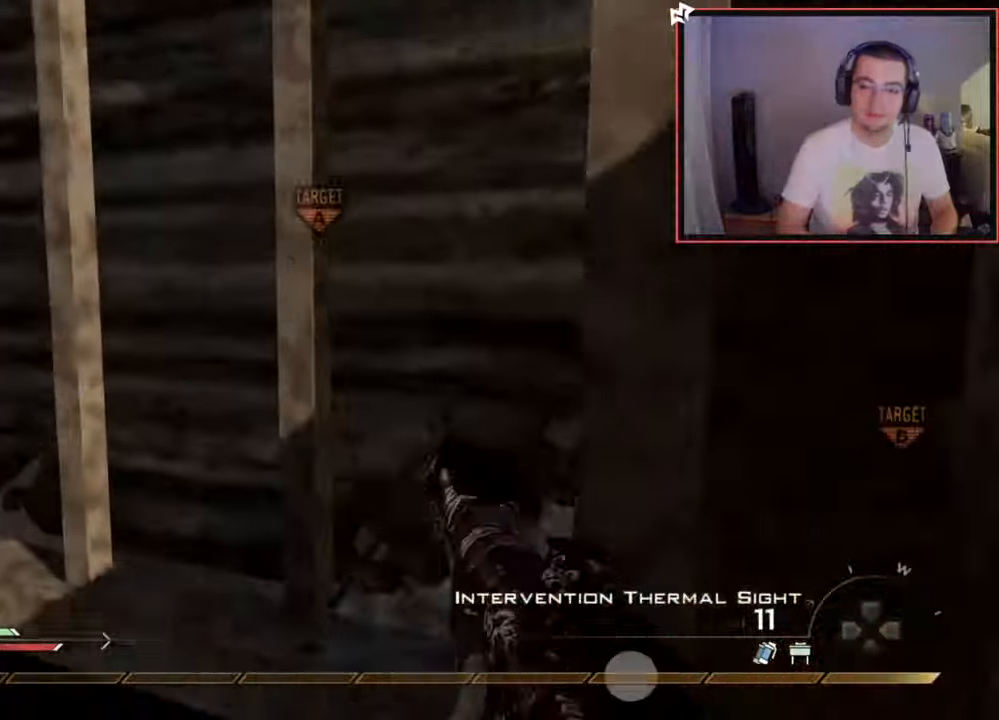
{"buttons": [], "left_stick": "up", "right_stick": "center", "events": [[167, "right_stick", "left"], [267, "left_stick", "up"], [317, "right_stick", "center"]]}
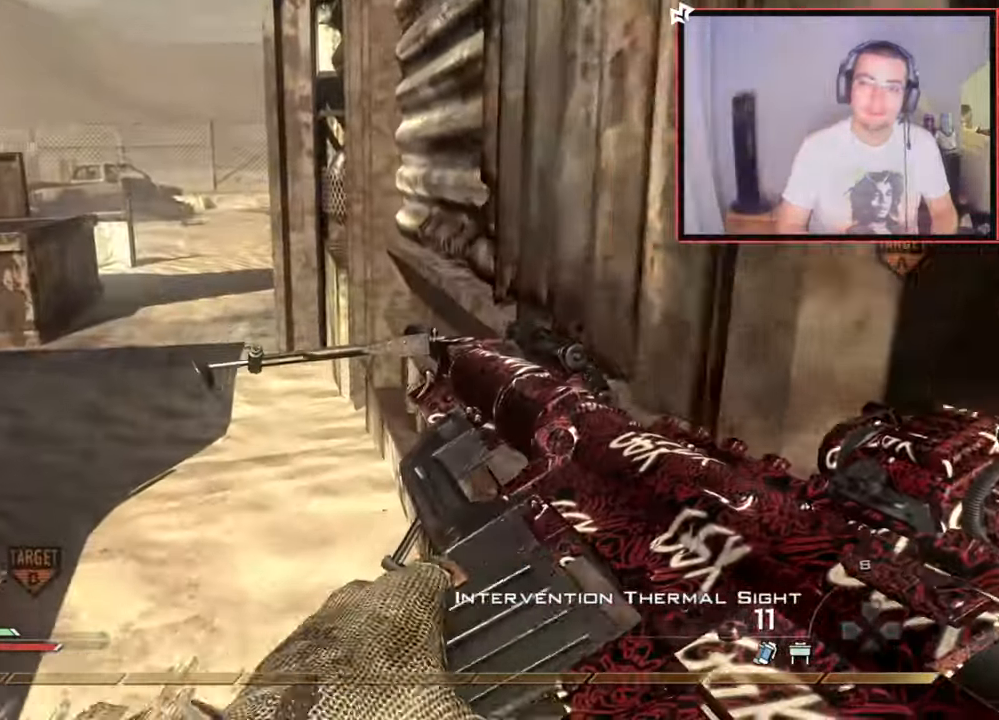
{"buttons": [], "left_stick": "up", "right_stick": "center", "events": [[100, "right_stick", "left"], [250, "right_stick", "center"]]}
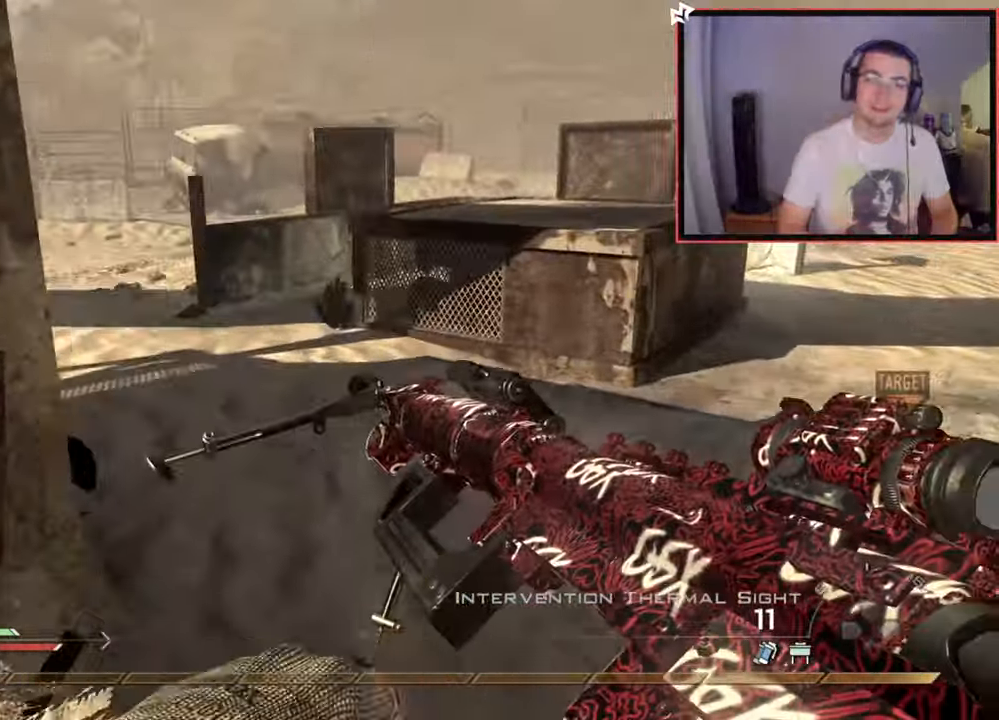
{"buttons": [], "left_stick": "up", "right_stick": "center", "events": [[17, "right_stick", "left"], [134, "right_stick", "center"]]}
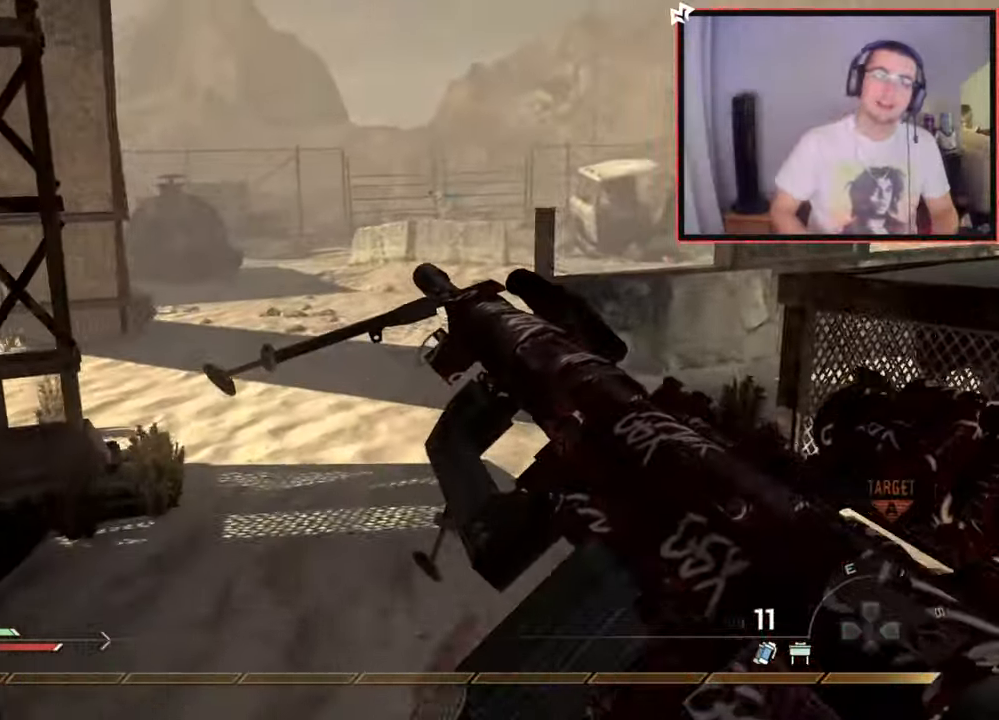
{"buttons": [], "left_stick": "up", "right_stick": "center", "events": [[233, "L3", "down"], [417, "L3", "up"]]}
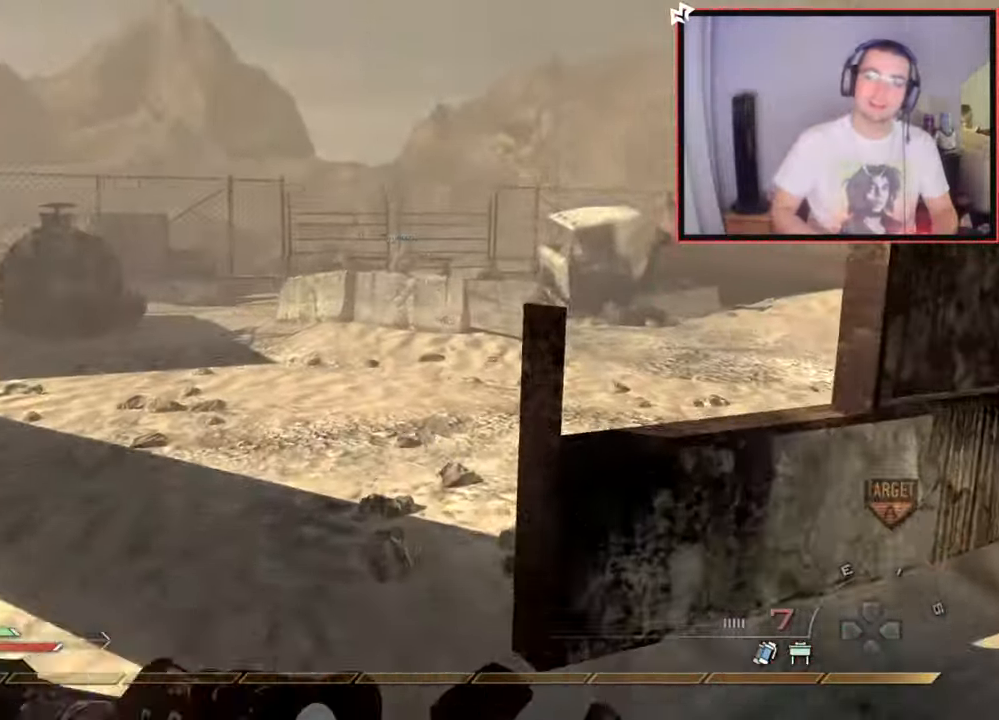
{"buttons": [], "left_stick": "up", "right_stick": "center", "events": [[300, "right_stick", "left"], [484, "right_stick", "center"]]}
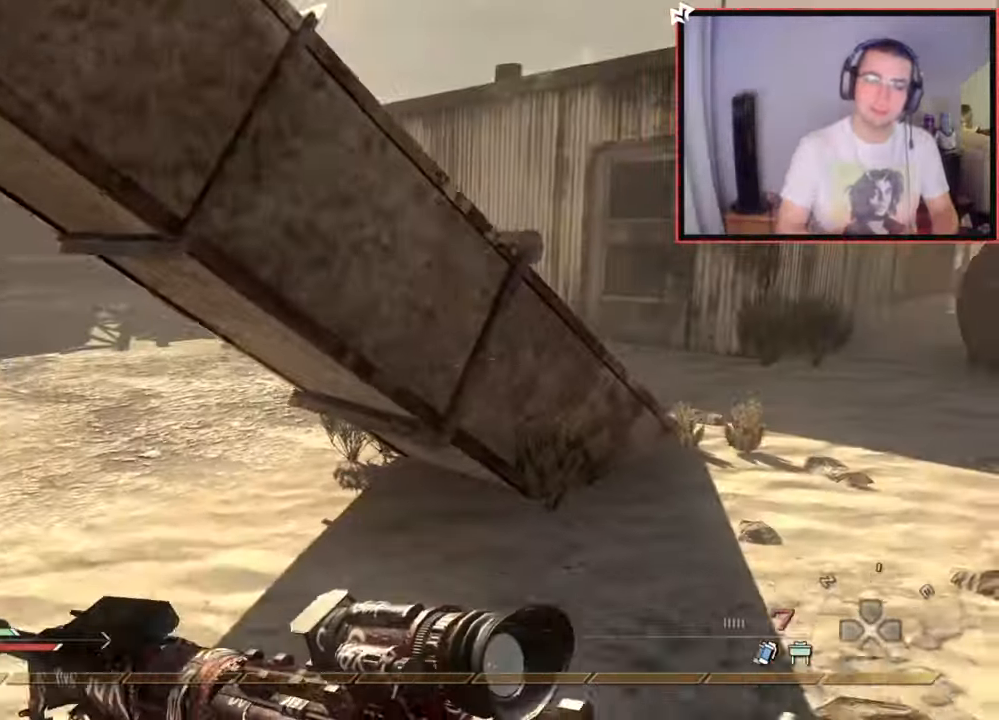
{"buttons": [], "left_stick": "up-right", "right_stick": "left", "events": [[50, "TRIANGLE", "down"], [133, "TRIANGLE", "up"], [200, "TRIANGLE", "down"], [300, "TRIANGLE", "up"], [500, "left_stick", "up-right"], [500, "right_stick", "left"]]}
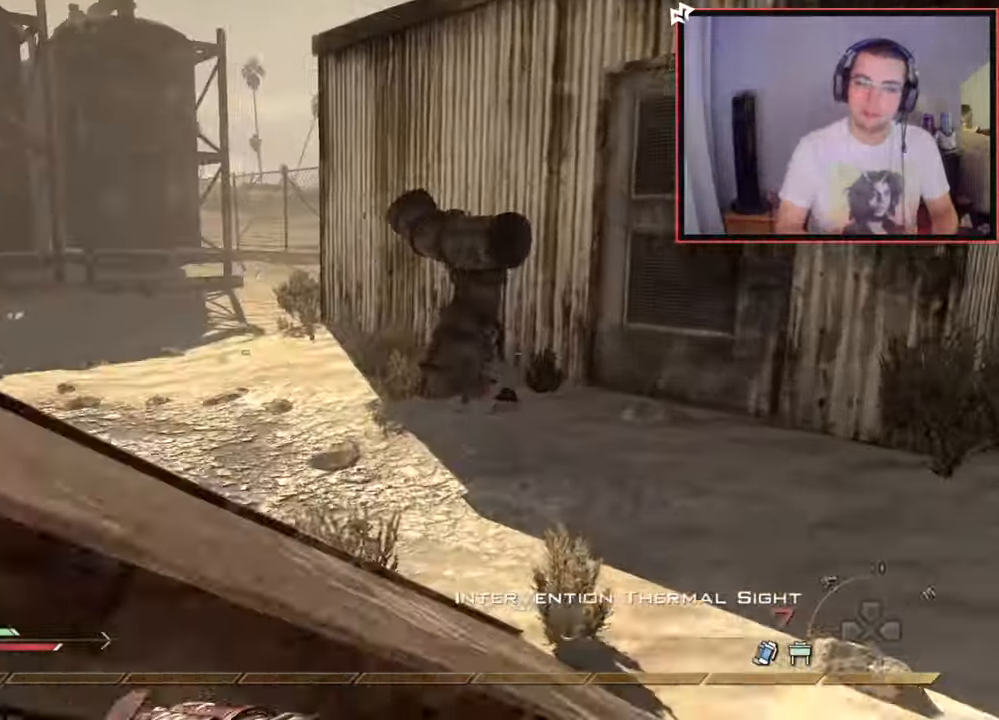
{"buttons": ["SQUARE", "R2"], "left_stick": "up", "right_stick": "center", "events": [[100, "left_stick", "right"], [234, "right_stick", "center"], [284, "TRIANGLE", "down"], [317, "left_stick", "up"], [334, "TRIANGLE", "up"], [384, "TRIANGLE", "down"], [400, "R2", "down"], [417, "SQUARE", "down"], [434, "TRIANGLE", "up"]]}
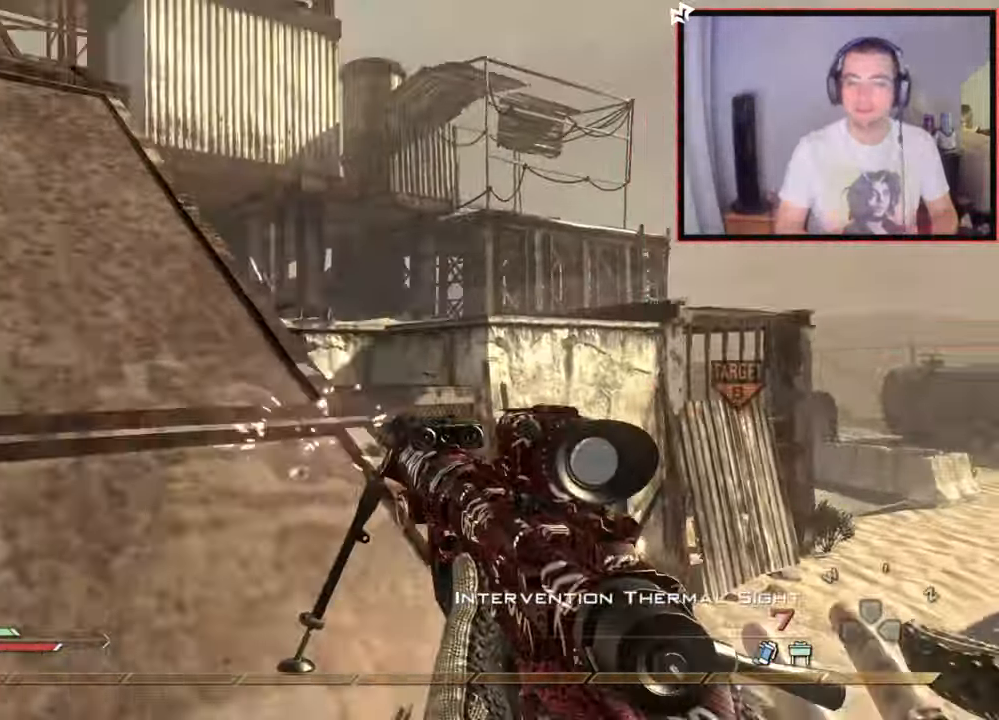
{"buttons": ["TRIANGLE"], "left_stick": "up", "right_stick": "center", "events": [[16, "R2", "up"], [33, "SQUARE", "up"], [183, "right_stick", "down-left"], [283, "right_stick", "center"], [500, "TRIANGLE", "down"]]}
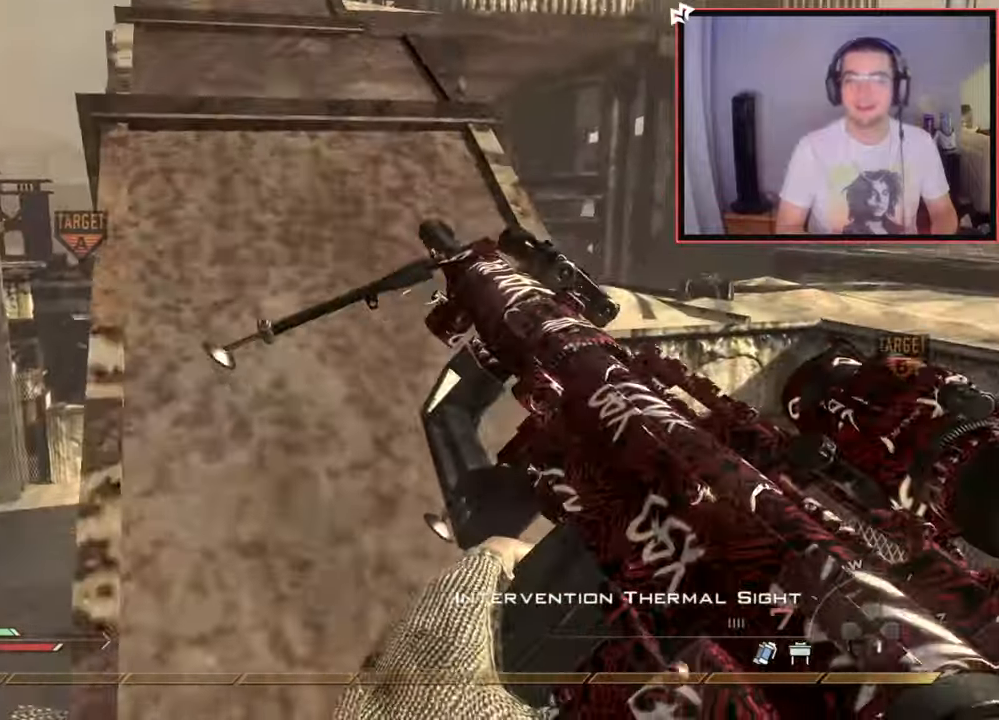
{"buttons": [], "left_stick": "up", "right_stick": "center", "events": [[100, "TRIANGLE", "up"], [134, "TRIANGLE", "down"], [200, "L3", "down"], [250, "TRIANGLE", "up"], [451, "L3", "up"]]}
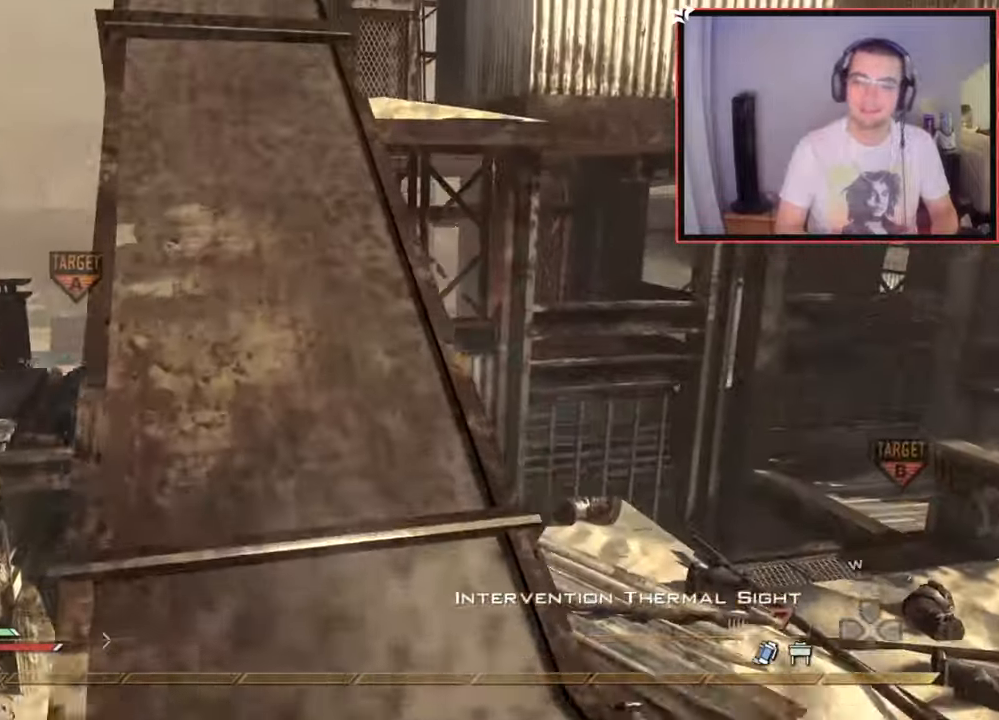
{"buttons": ["TRIANGLE"], "left_stick": "up-left", "right_stick": "center", "events": [[100, "right_stick", "right"], [133, "left_stick", "up-left"], [183, "right_stick", "center"], [300, "TRIANGLE", "down"], [350, "TRIANGLE", "up"], [417, "TRIANGLE", "down"]]}
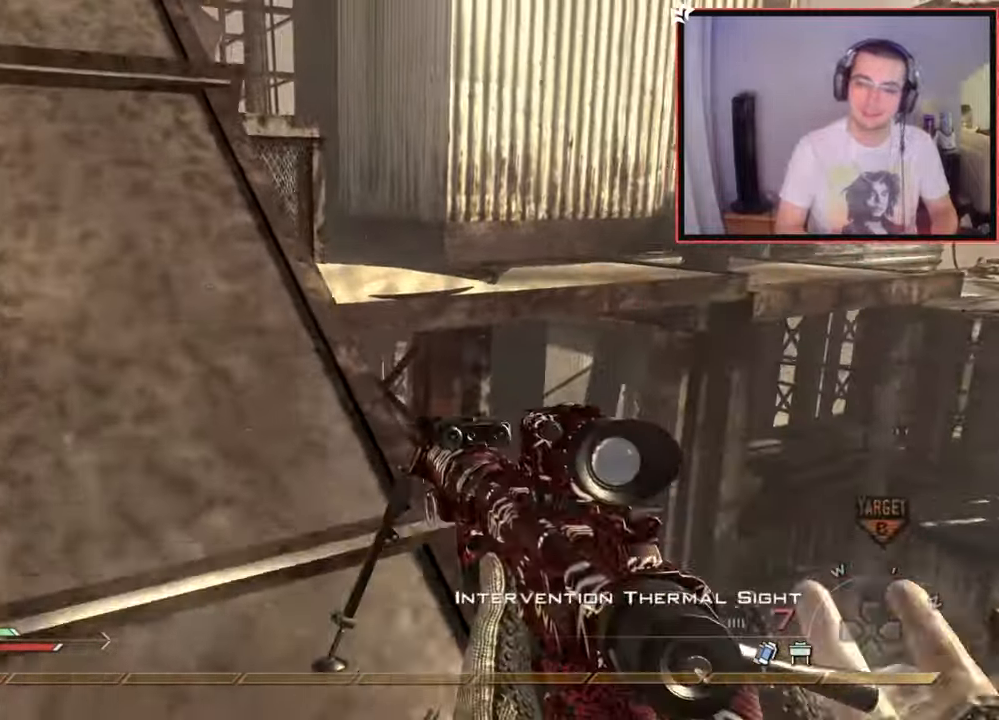
{"buttons": [], "left_stick": "up-left", "right_stick": "center", "events": [[33, "CIRCLE", "down"], [33, "TRIANGLE", "up"], [167, "CIRCLE", "up"], [167, "left_stick", "up-right"], [217, "left_stick", "center"], [300, "CROSS", "down"], [384, "CROSS", "up"], [384, "left_stick", "up-left"]]}
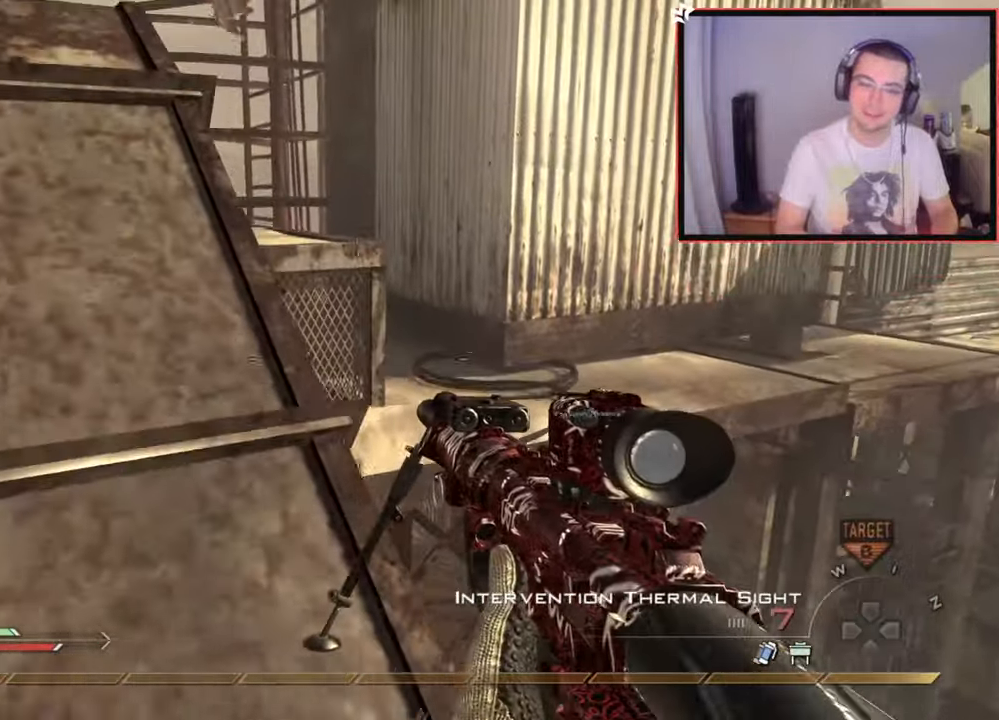
{"buttons": ["R1"], "left_stick": "left", "right_stick": "center", "events": [[50, "left_stick", "center"], [50, "right_stick", "right"], [166, "right_stick", "center"], [350, "left_stick", "left"], [367, "right_stick", "right"], [450, "right_stick", "center"], [467, "R1", "down"]]}
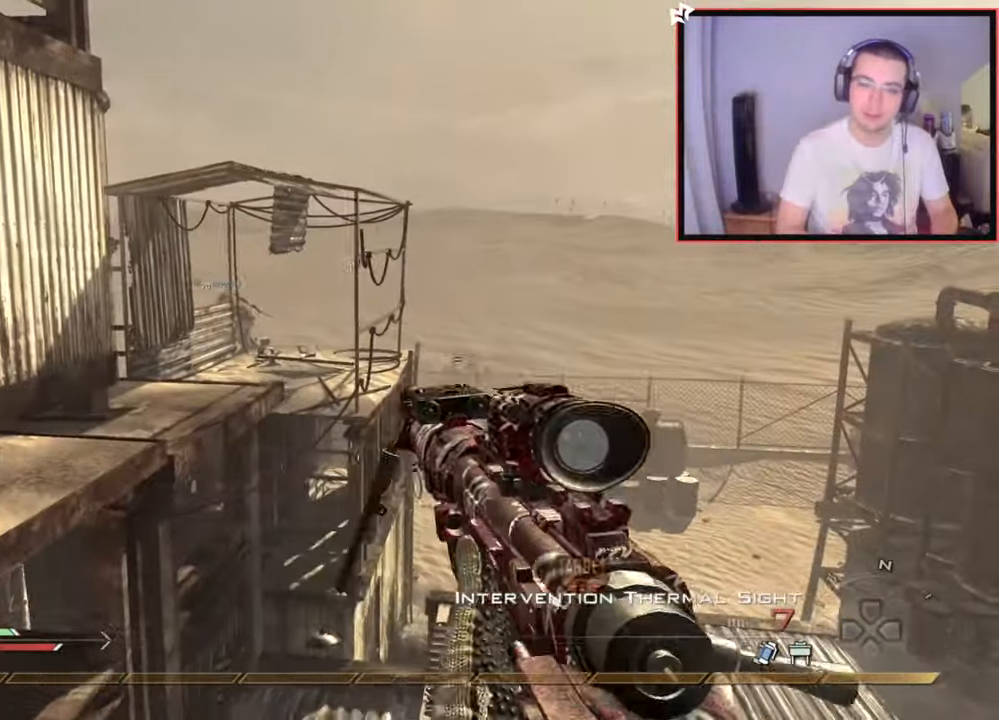
{"buttons": ["SQUARE"], "left_stick": "center", "right_stick": "center", "events": [[33, "left_stick", "center"], [267, "TRIANGLE", "down"], [334, "SQUARE", "down"], [384, "TRIANGLE", "up"], [501, "R1", "up"]]}
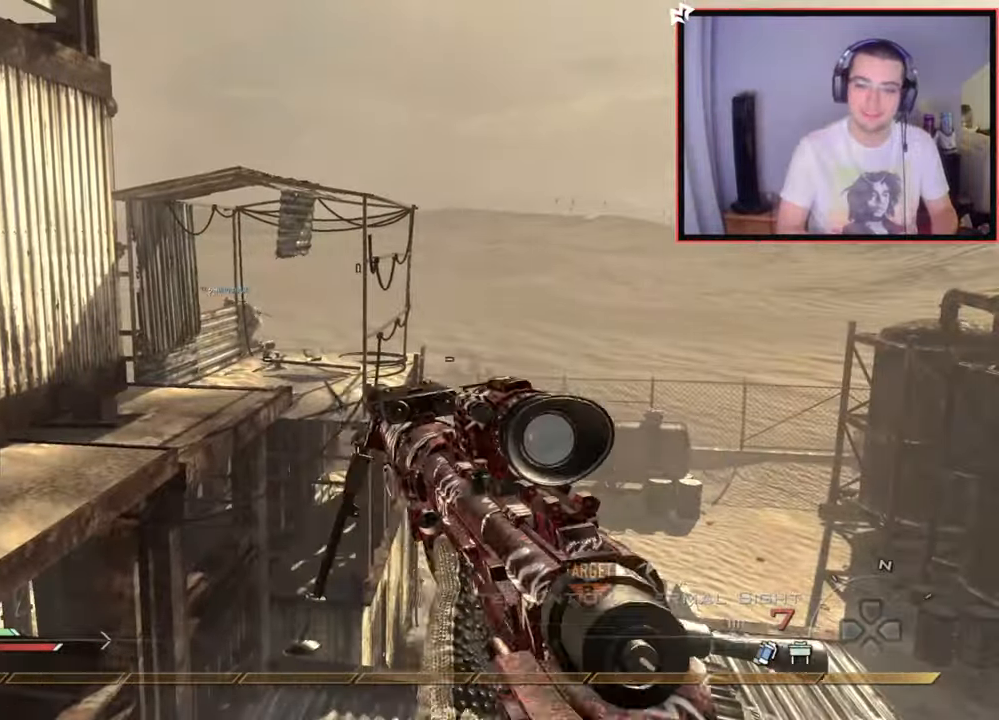
{"buttons": ["L2"], "left_stick": "center", "right_stick": "right", "events": [[66, "SQUARE", "up"], [116, "left_stick", "up"], [250, "right_stick", "right"], [350, "CROSS", "down"], [433, "left_stick", "center"], [467, "CROSS", "up"], [467, "L2", "down"]]}
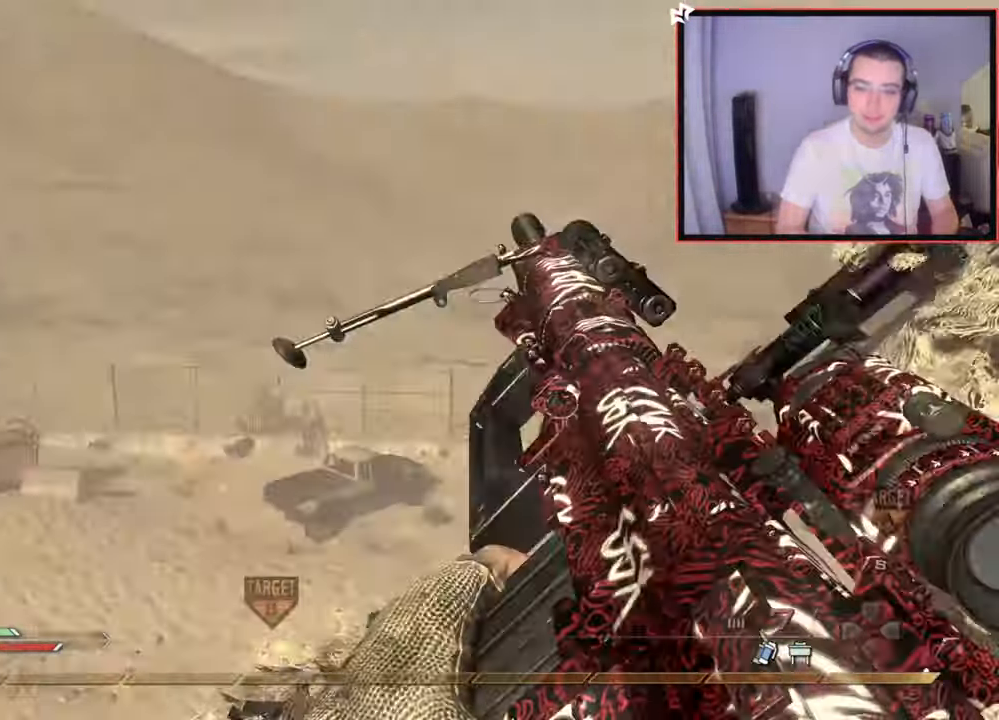
{"buttons": ["TRIANGLE", "L3"], "left_stick": "up-left", "right_stick": "right", "events": [[17, "left_stick", "up"], [217, "right_stick", "center"], [367, "right_stick", "right"], [384, "L3", "down"], [417, "left_stick", "up-left"], [451, "L2", "up"], [501, "TRIANGLE", "down"]]}
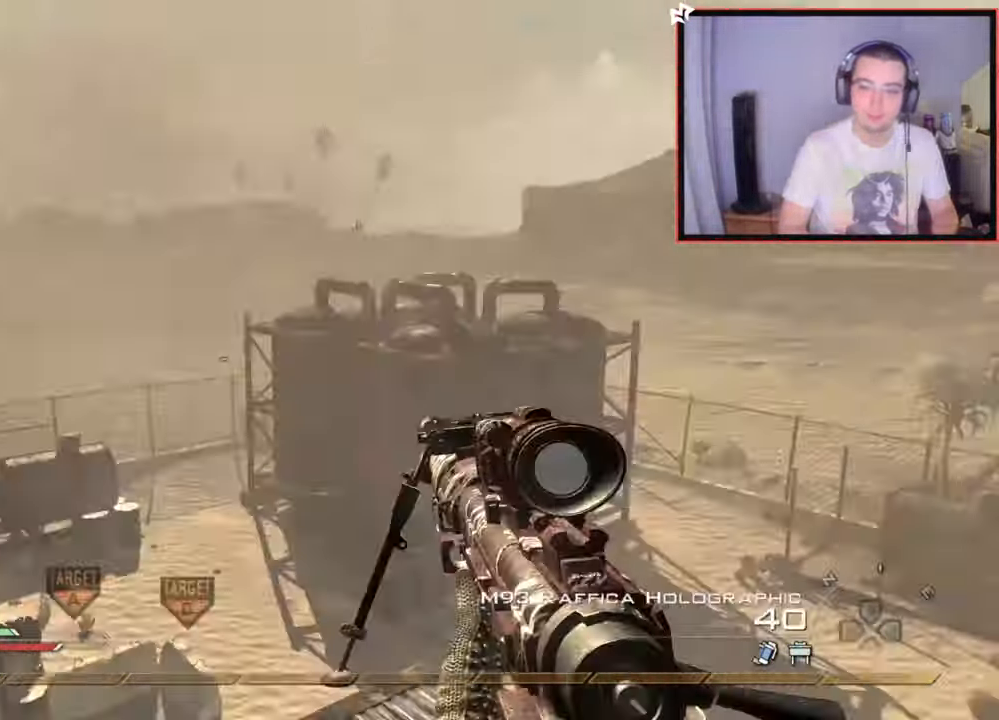
{"buttons": [], "left_stick": "up-left", "right_stick": "center", "events": [[33, "L3", "up"], [66, "TRIANGLE", "up"], [100, "left_stick", "center"], [133, "TRIANGLE", "down"], [233, "L2", "down"], [233, "TRIANGLE", "up"], [250, "left_stick", "up-left"], [283, "R2", "down"], [300, "SQUARE", "down"], [300, "right_stick", "center"], [400, "L2", "up"], [400, "SQUARE", "up"], [433, "R2", "up"]]}
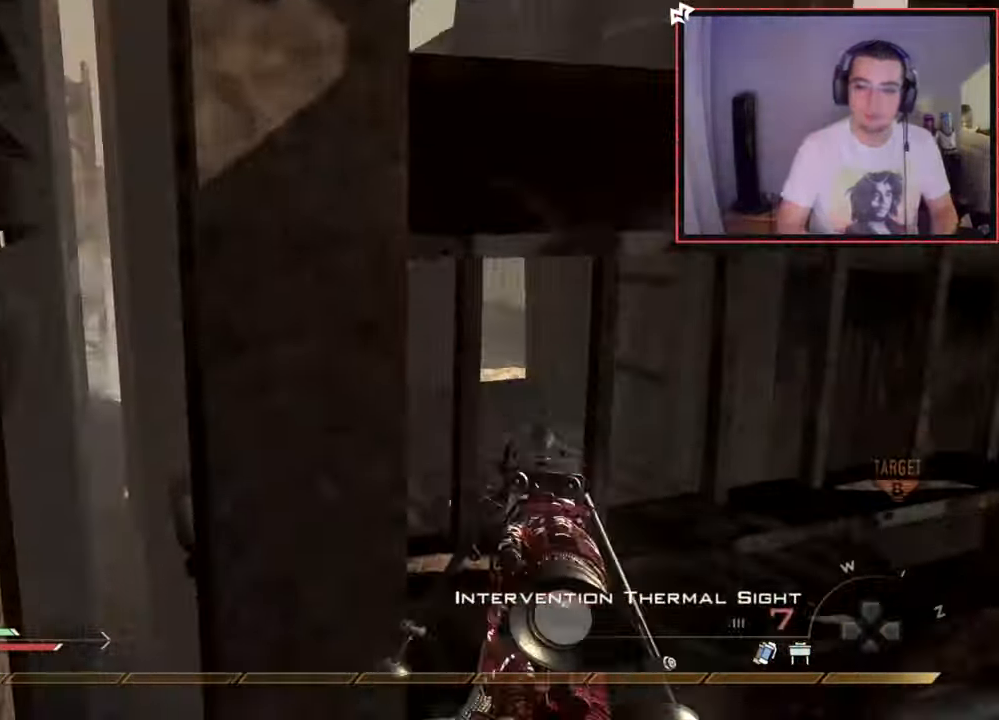
{"buttons": [], "left_stick": "up", "right_stick": "center", "events": [[117, "right_stick", "left"], [317, "right_stick", "center"], [400, "left_stick", "up"]]}
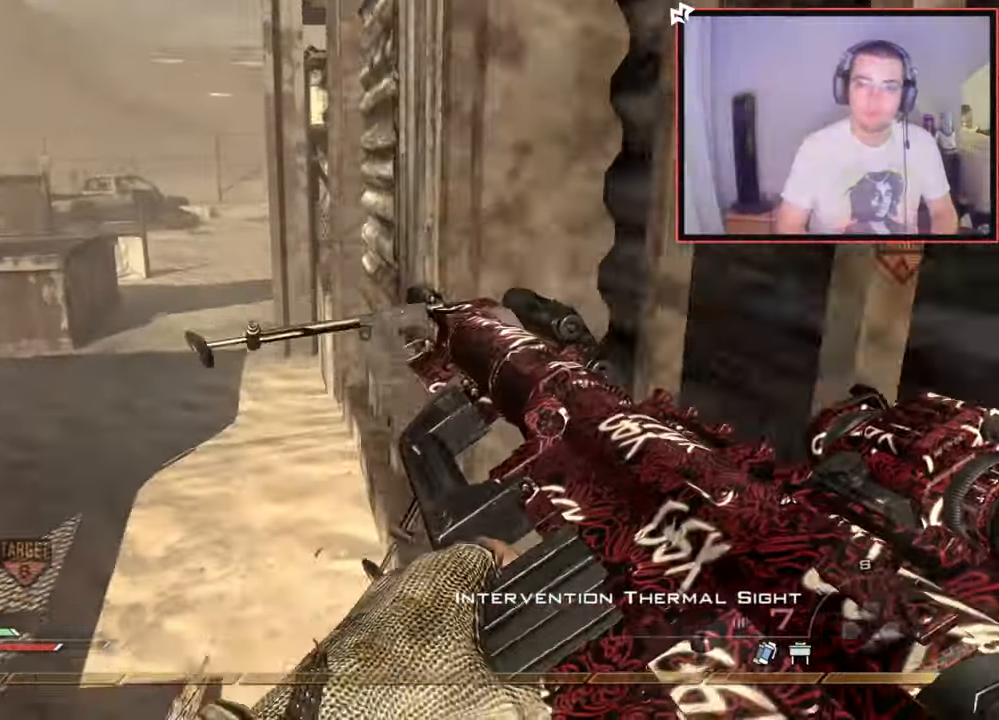
{"buttons": [], "left_stick": "up", "right_stick": "center", "events": [[133, "right_stick", "left"], [216, "L3", "down"], [233, "right_stick", "center"], [400, "L3", "up"]]}
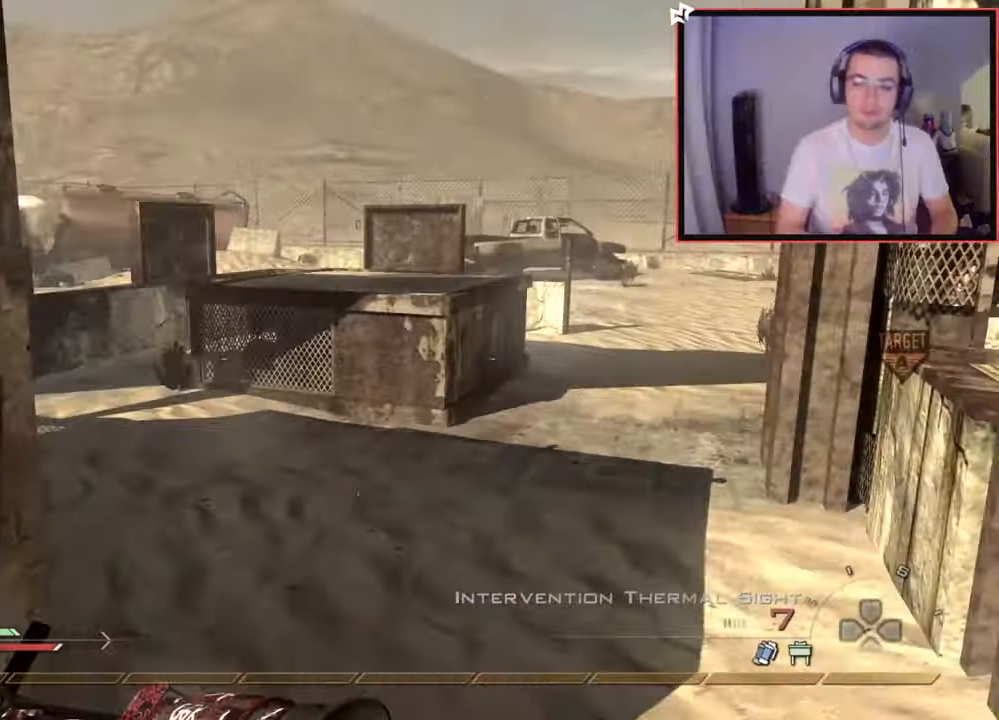
{"buttons": [], "left_stick": "up", "right_stick": "center", "events": [[234, "right_stick", "left"], [350, "right_stick", "center"]]}
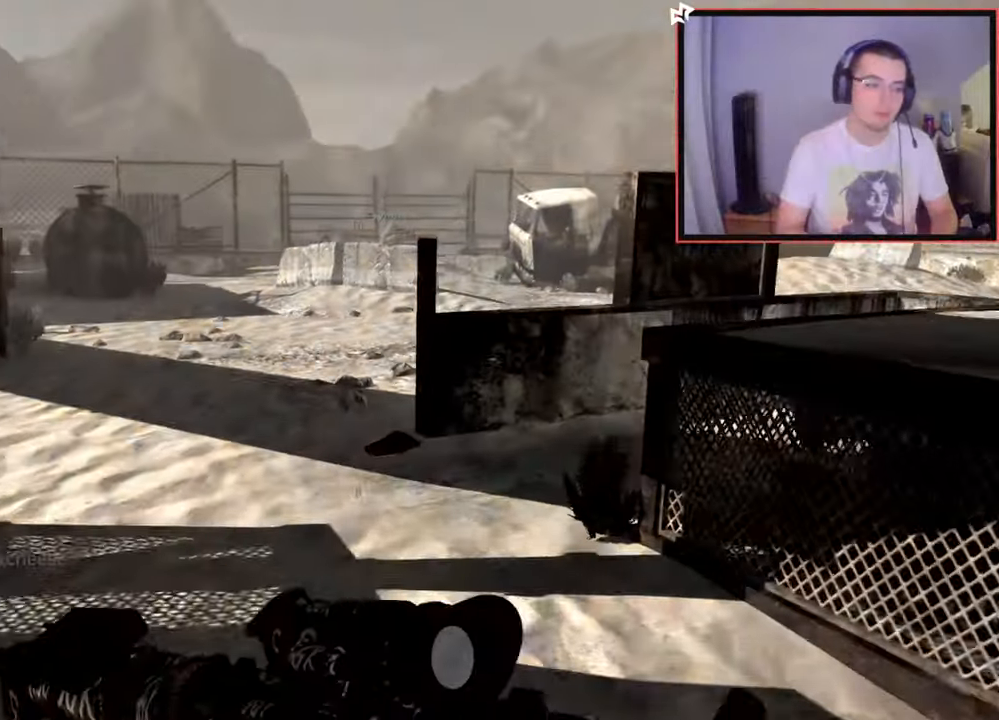
{"buttons": [], "left_stick": "up", "right_stick": "center", "events": [[333, "right_stick", "left"], [433, "right_stick", "center"]]}
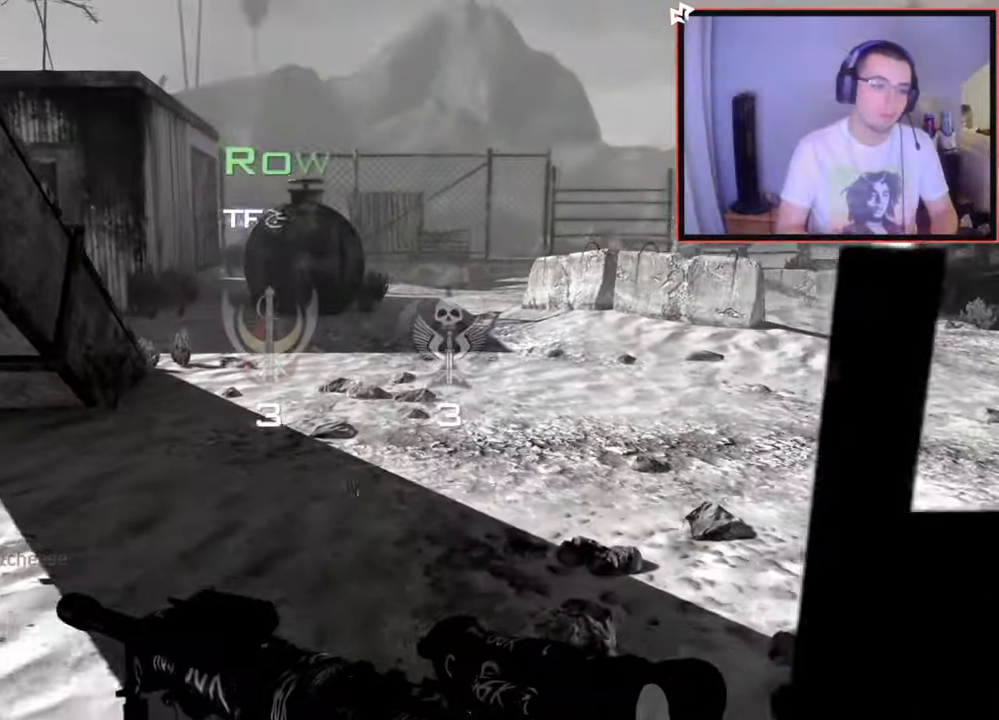
{"buttons": [], "left_stick": "center", "right_stick": "center", "events": [[50, "CROSS", "down"], [134, "left_stick", "center"], [150, "CROSS", "up"]]}